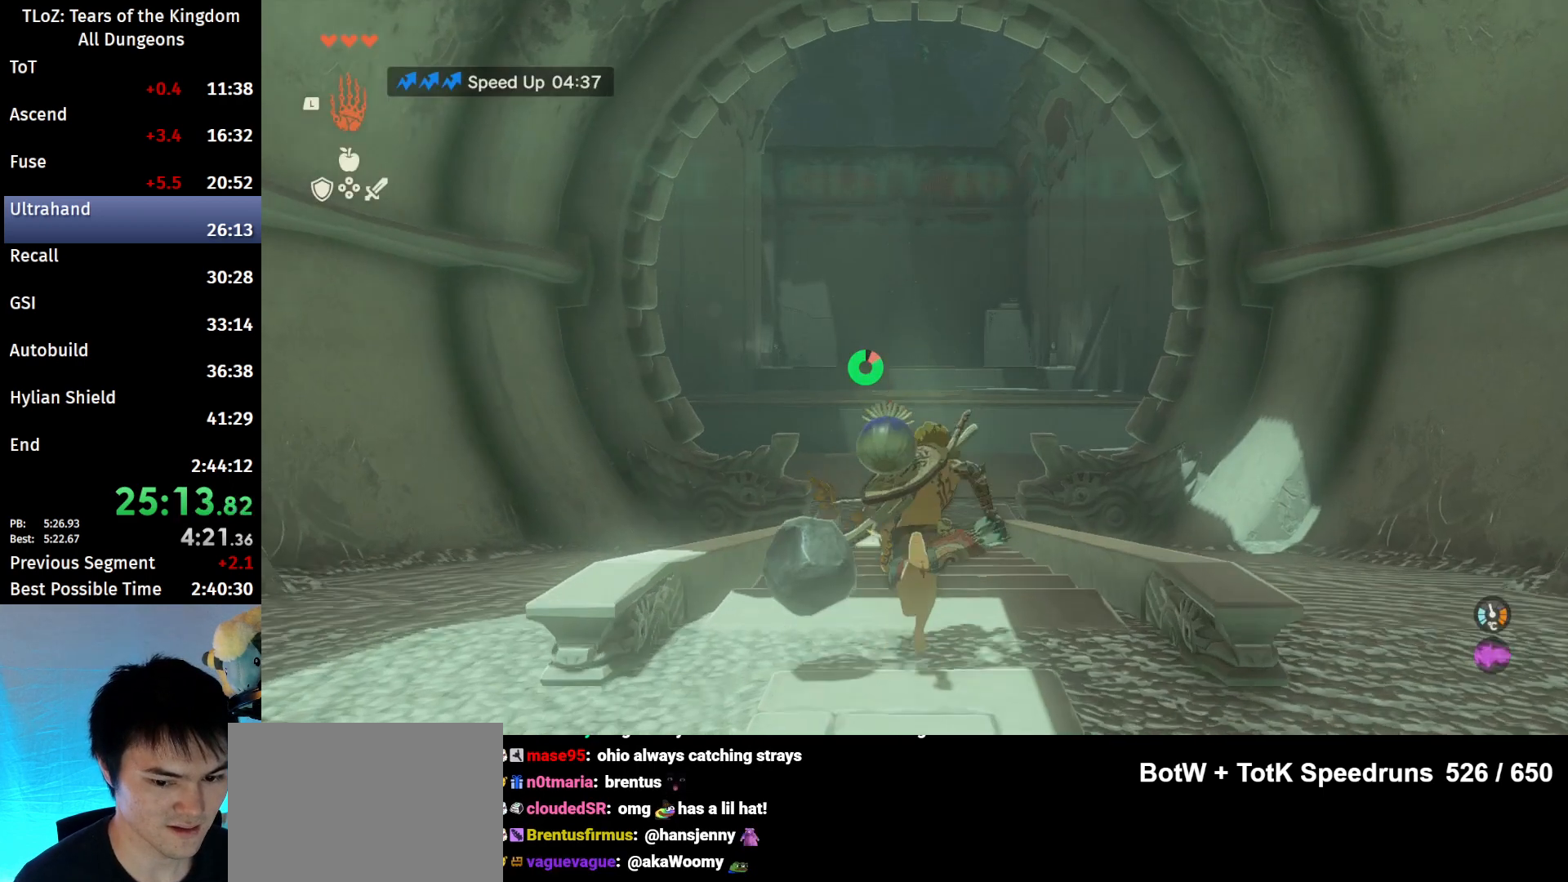
Gameplay with a controller (Nintendo layout); each line is a JSON object with the inputs held at the frame after it. "events" lists button and stick changes between this image and that frame as [ms after this image, input, new state], when the widget could be followed in between. Not read: L3 R3 TOUCHPAD.
{"buttons": ["B"], "left_stick": "up", "right_stick": "center", "events": [[300, "right_stick", "down"], [467, "right_stick", "center"]]}
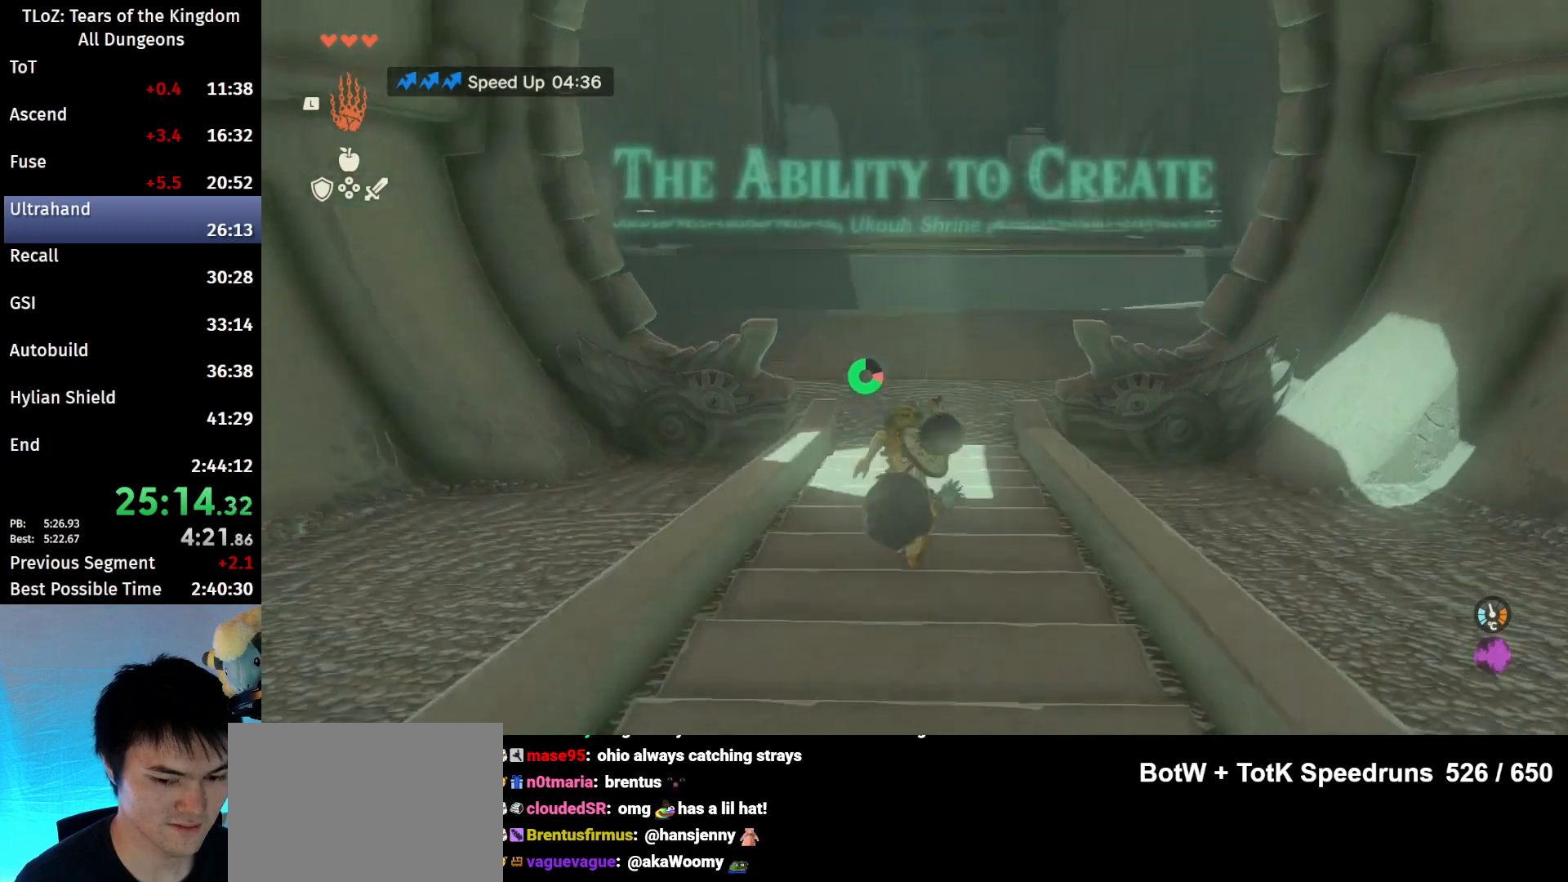
{"buttons": ["B"], "left_stick": "up", "right_stick": "center", "events": []}
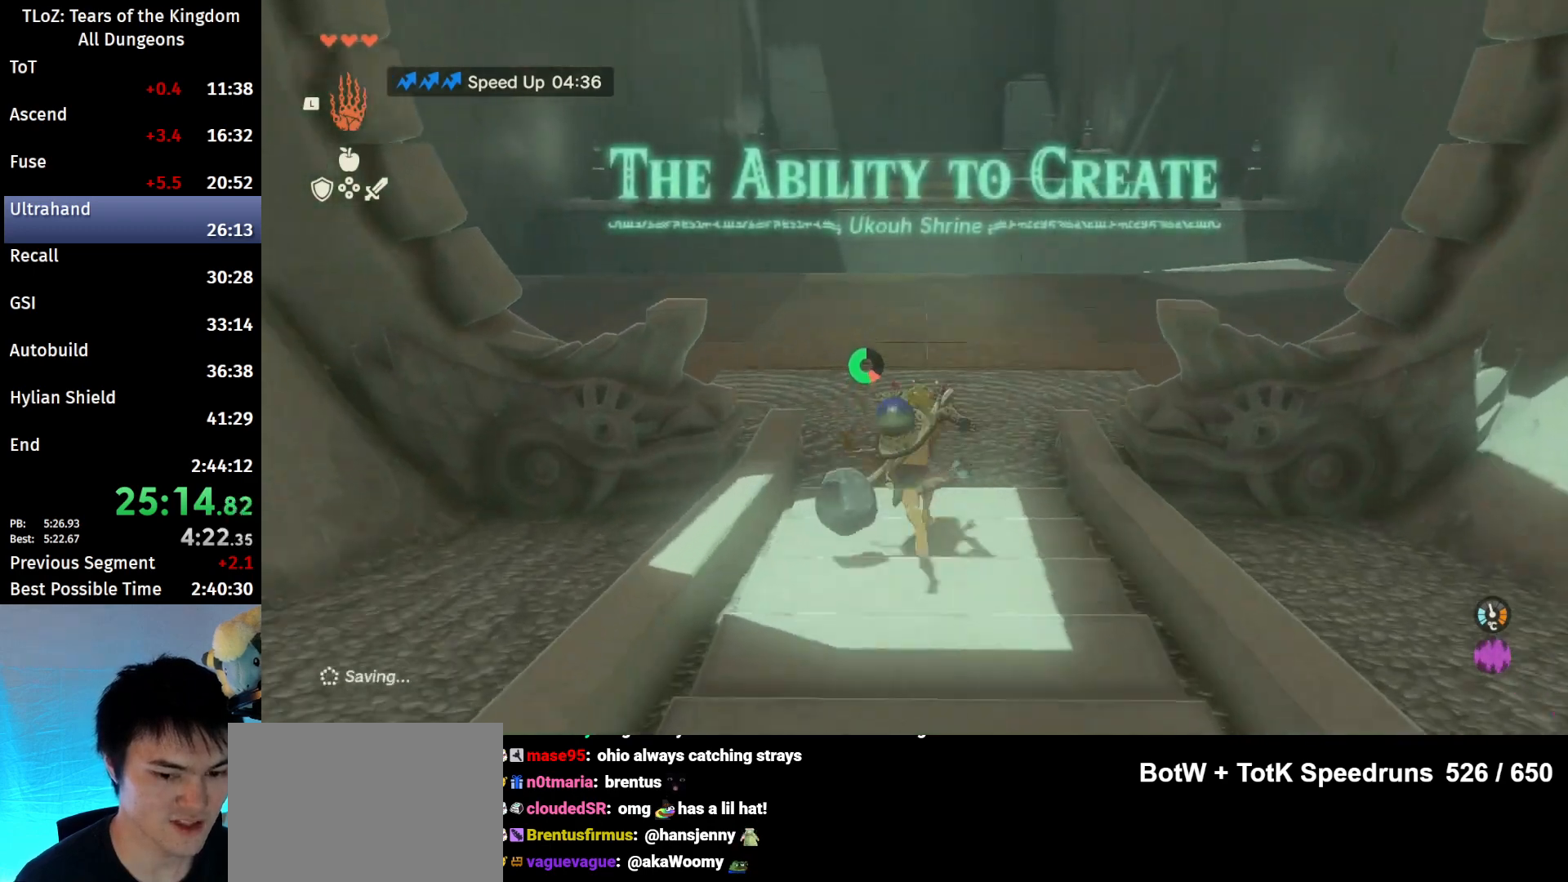
{"buttons": ["B"], "left_stick": "up-left", "right_stick": "center", "events": [[67, "left_stick", "up-left"]]}
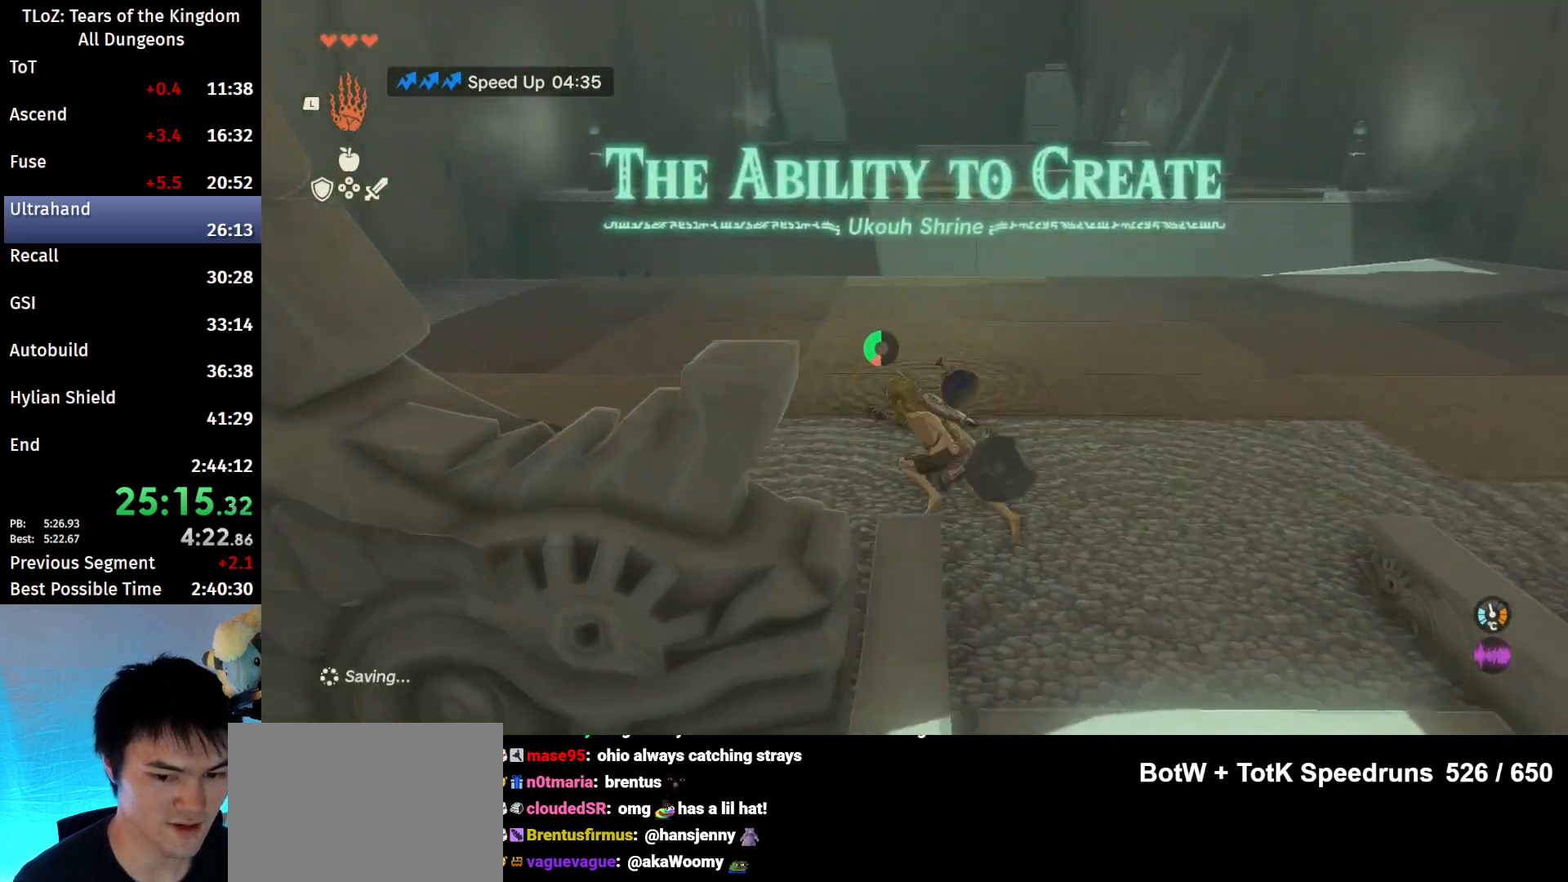
{"buttons": ["B"], "left_stick": "left", "right_stick": "center", "events": [[100, "left_stick", "left"]]}
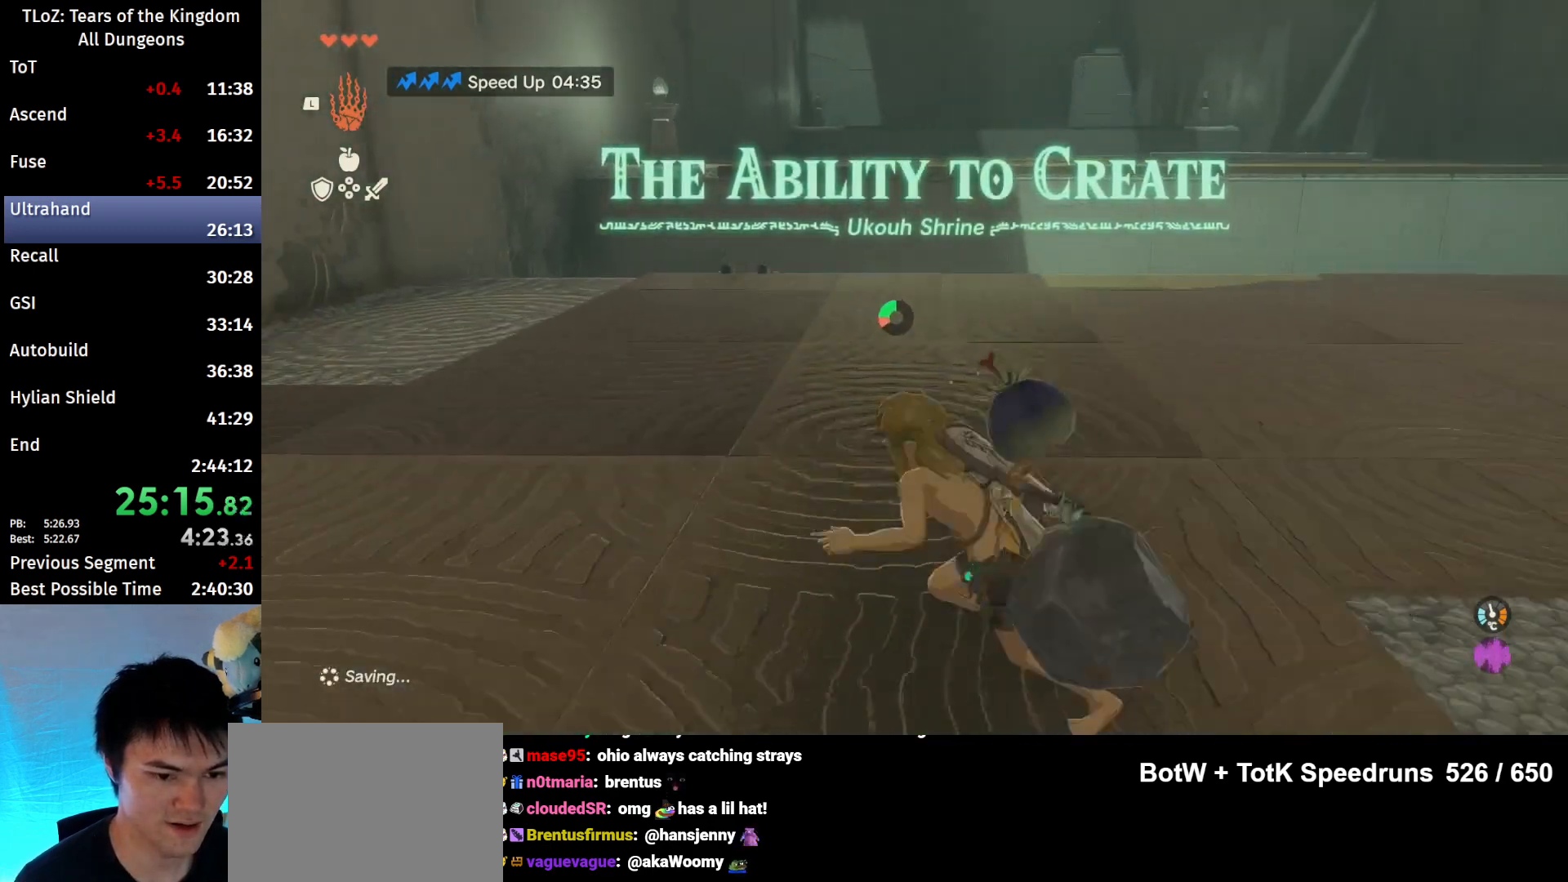
{"buttons": ["R1"], "left_stick": "up-left", "right_stick": "center", "events": [[333, "left_stick", "up-left"], [367, "R1", "down"], [500, "B", "up"]]}
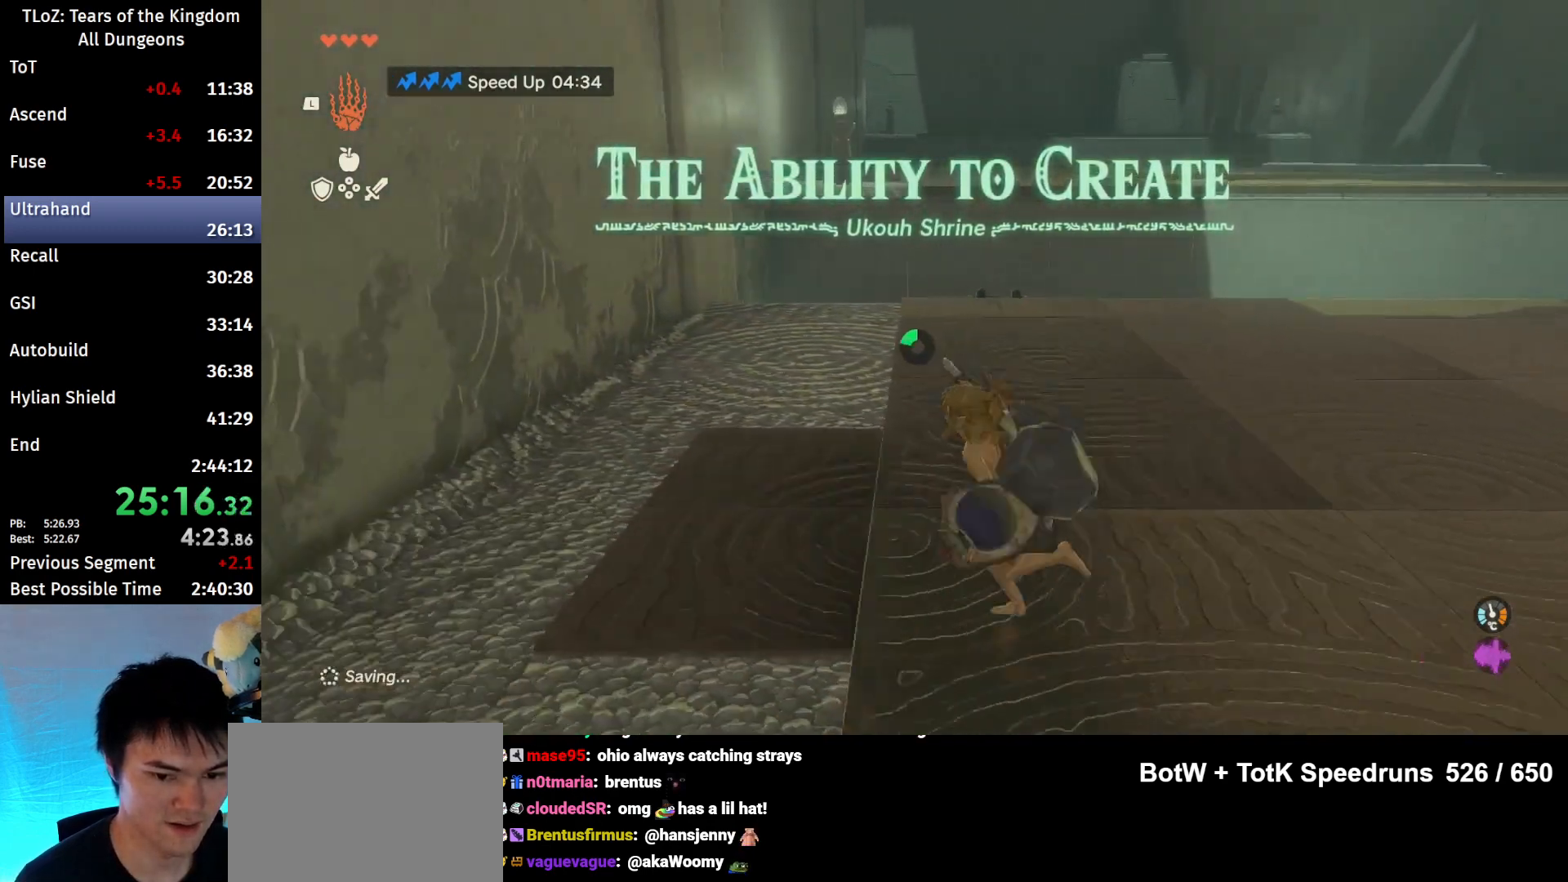
{"buttons": [], "left_stick": "up", "right_stick": "center", "events": [[167, "left_stick", "up"], [233, "L2", "down"], [233, "X", "down"], [300, "A", "down"], [333, "X", "up"], [400, "A", "up"], [400, "R1", "up"], [467, "L2", "up"]]}
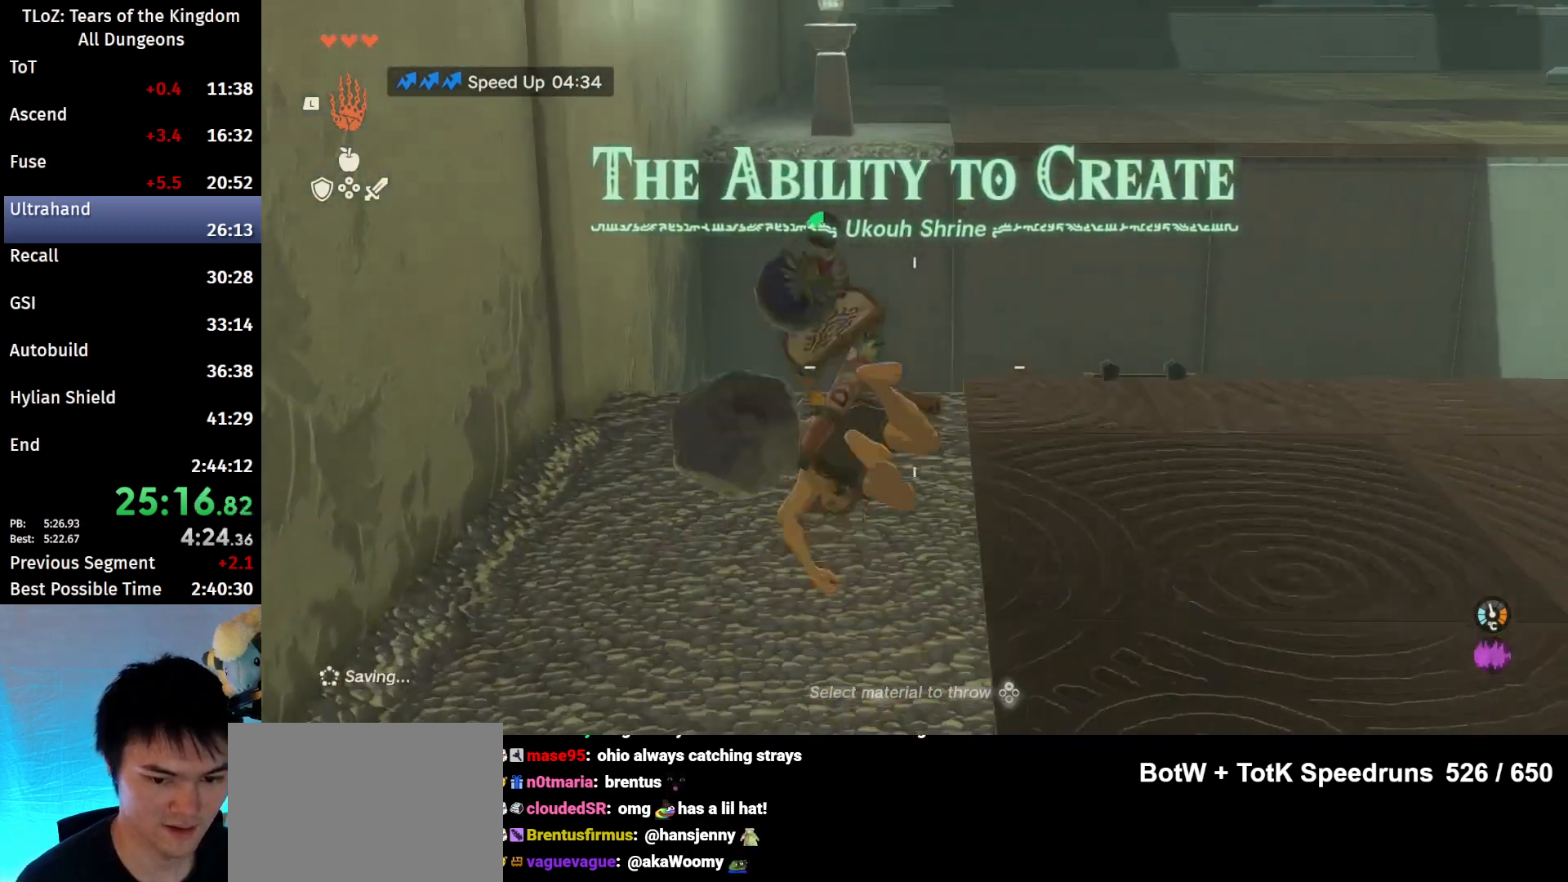
{"buttons": [], "left_stick": "up", "right_stick": "center", "events": []}
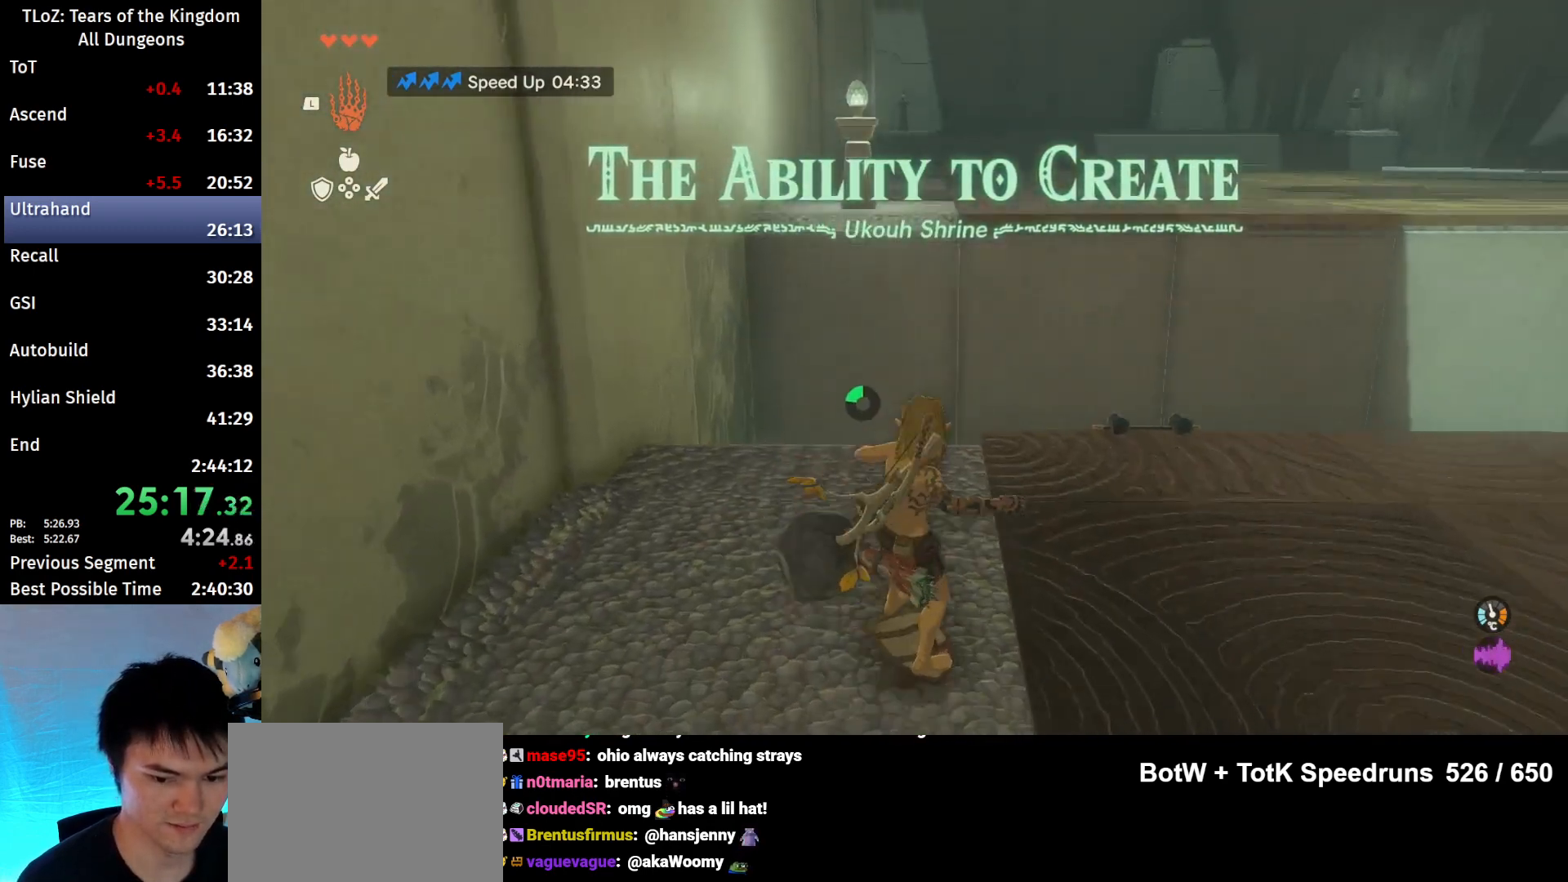
{"buttons": [], "left_stick": "center", "right_stick": "center", "events": [[100, "START", "down"], [167, "left_stick", "center"], [267, "START", "up"], [300, "L1", "down"], [400, "L1", "up"]]}
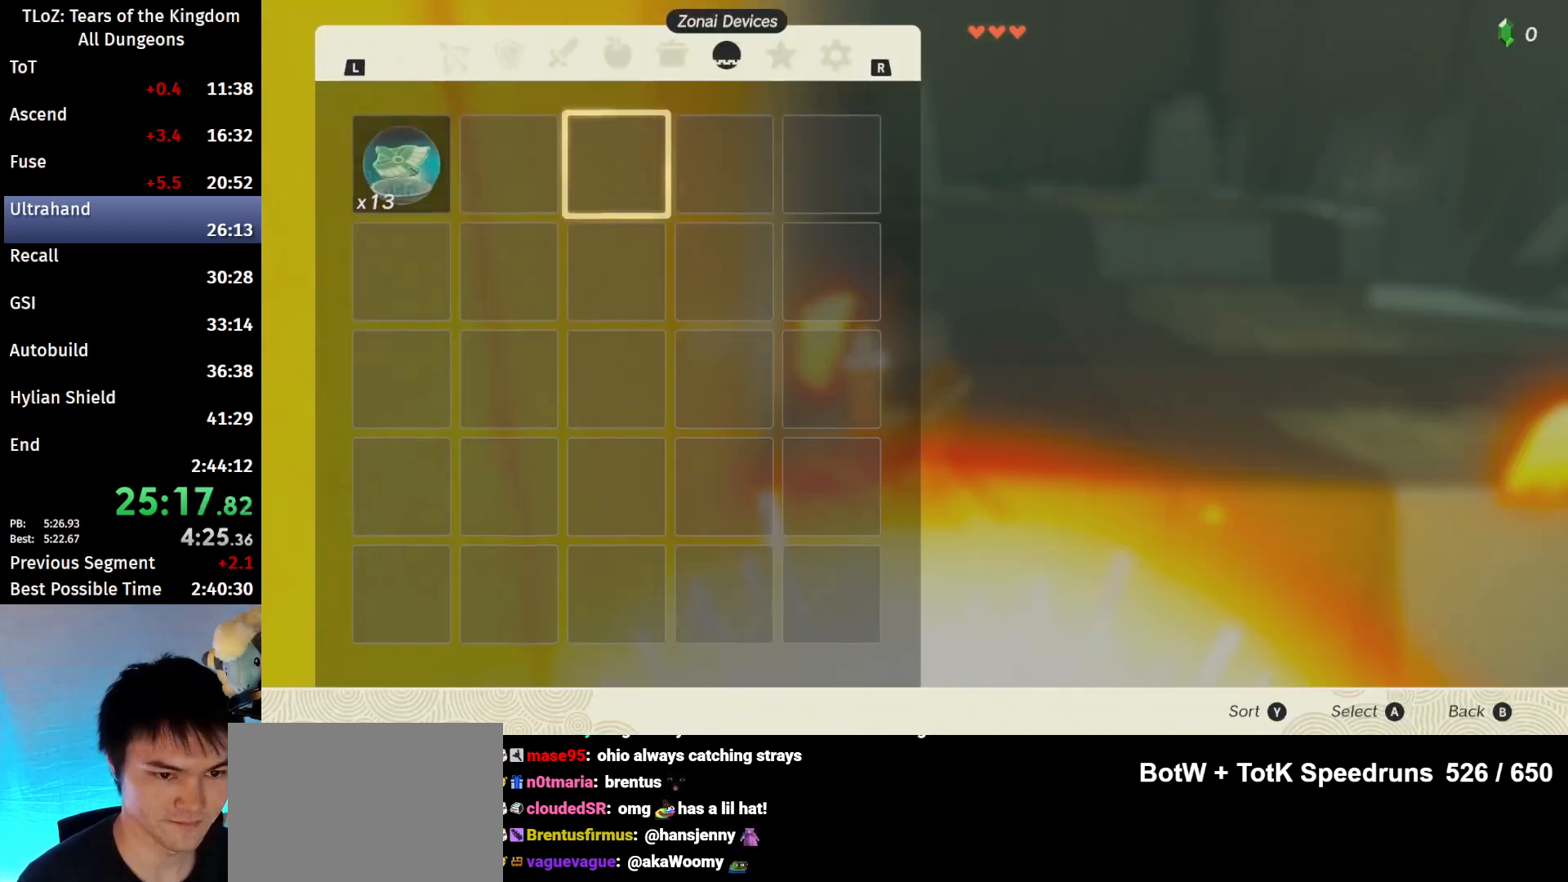
{"buttons": [], "left_stick": "center", "right_stick": "center", "events": [[33, "L1", "down"], [100, "L1", "up"], [300, "L1", "down"], [433, "L1", "up"]]}
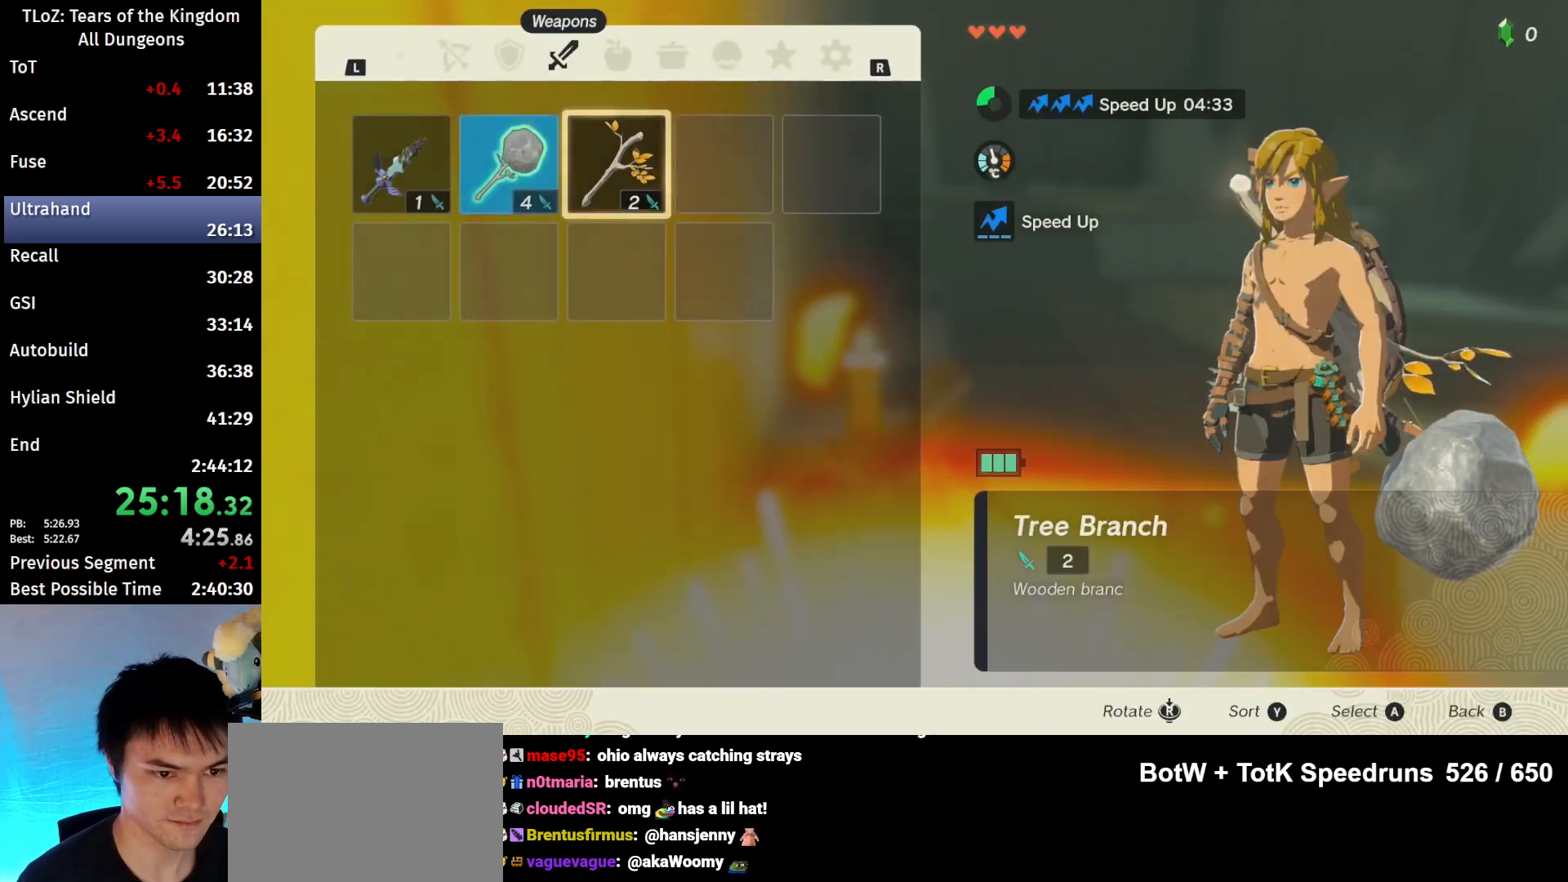
{"buttons": [], "left_stick": "center", "right_stick": "center", "events": [[33, "left_stick", "left"], [167, "A", "down"], [167, "left_stick", "center"], [233, "A", "up"], [267, "left_stick", "down"], [400, "A", "down"], [400, "left_stick", "center"], [467, "A", "up"]]}
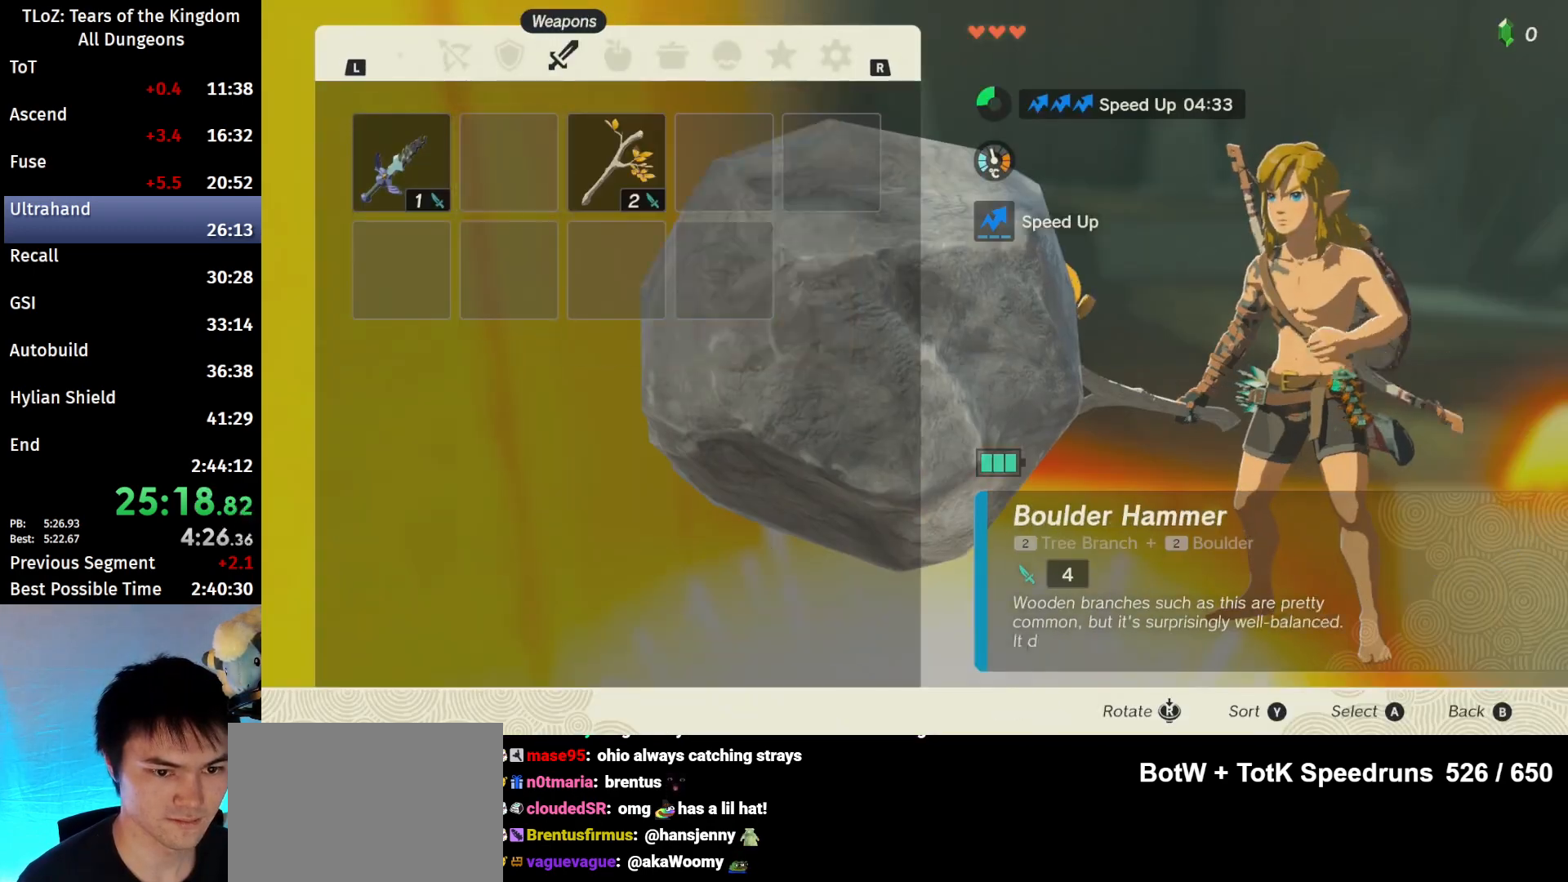
{"buttons": [], "left_stick": "center", "right_stick": "center", "events": [[100, "left_stick", "right"], [200, "A", "down"], [200, "left_stick", "center"], [267, "A", "up"], [333, "A", "down"], [433, "A", "up"]]}
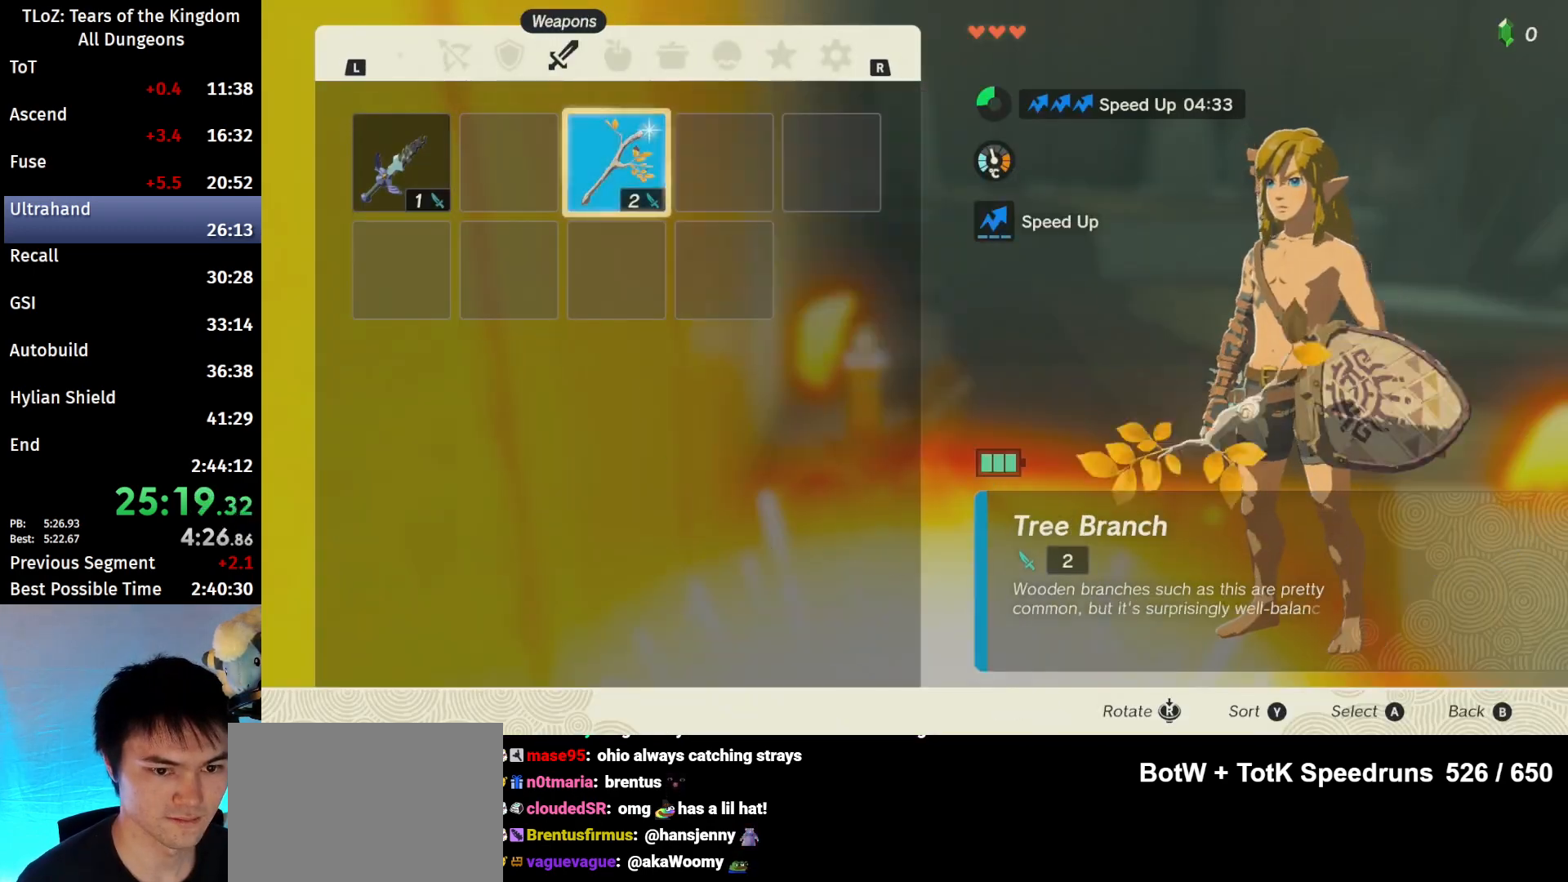
{"buttons": ["START"], "left_stick": "center", "right_stick": "center", "events": [[233, "START", "down"], [300, "START", "up"], [367, "START", "down"]]}
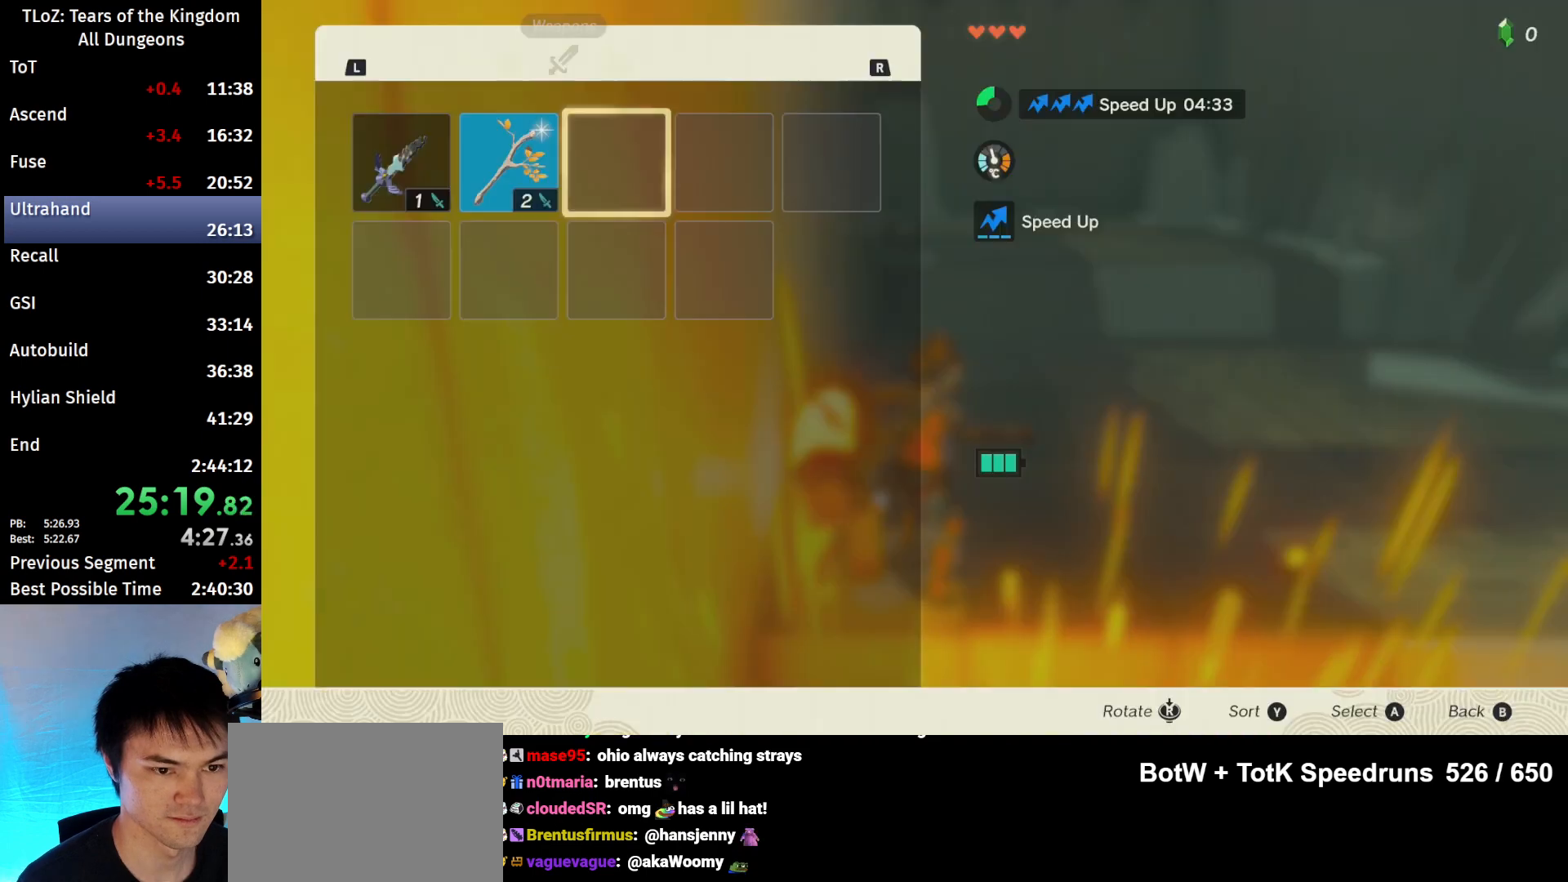
{"buttons": ["A"], "left_stick": "down", "right_stick": "center", "events": [[33, "START", "up"], [133, "left_stick", "left"], [233, "left_stick", "center"], [267, "A", "down"], [400, "A", "up"], [400, "left_stick", "down"], [500, "A", "down"]]}
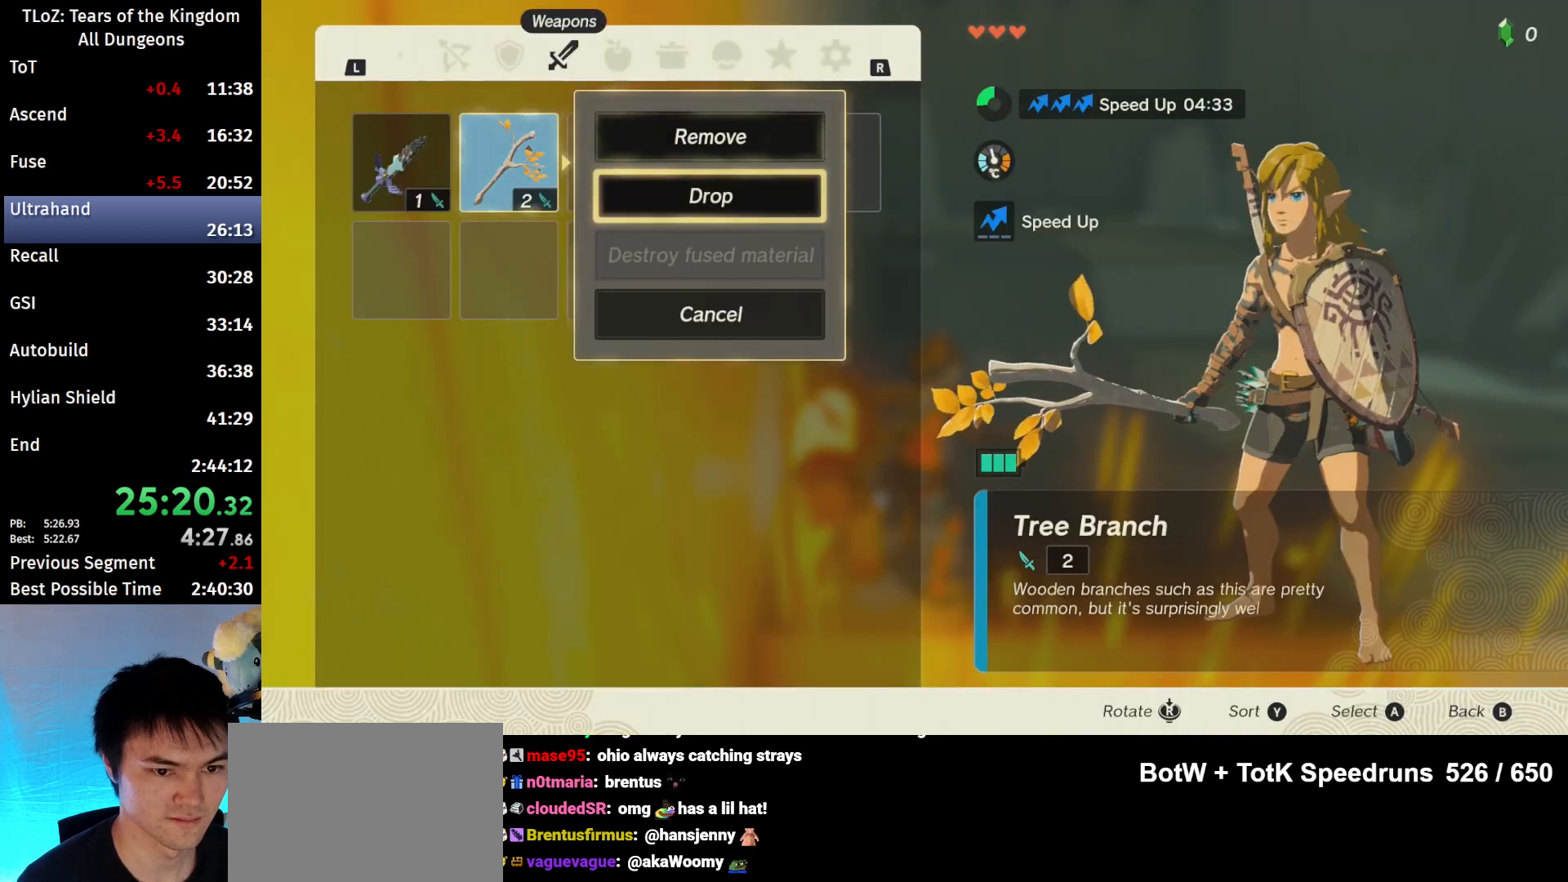
{"buttons": ["R1"], "left_stick": "center", "right_stick": "center", "events": [[33, "left_stick", "center"], [133, "A", "up"], [233, "R1", "down"]]}
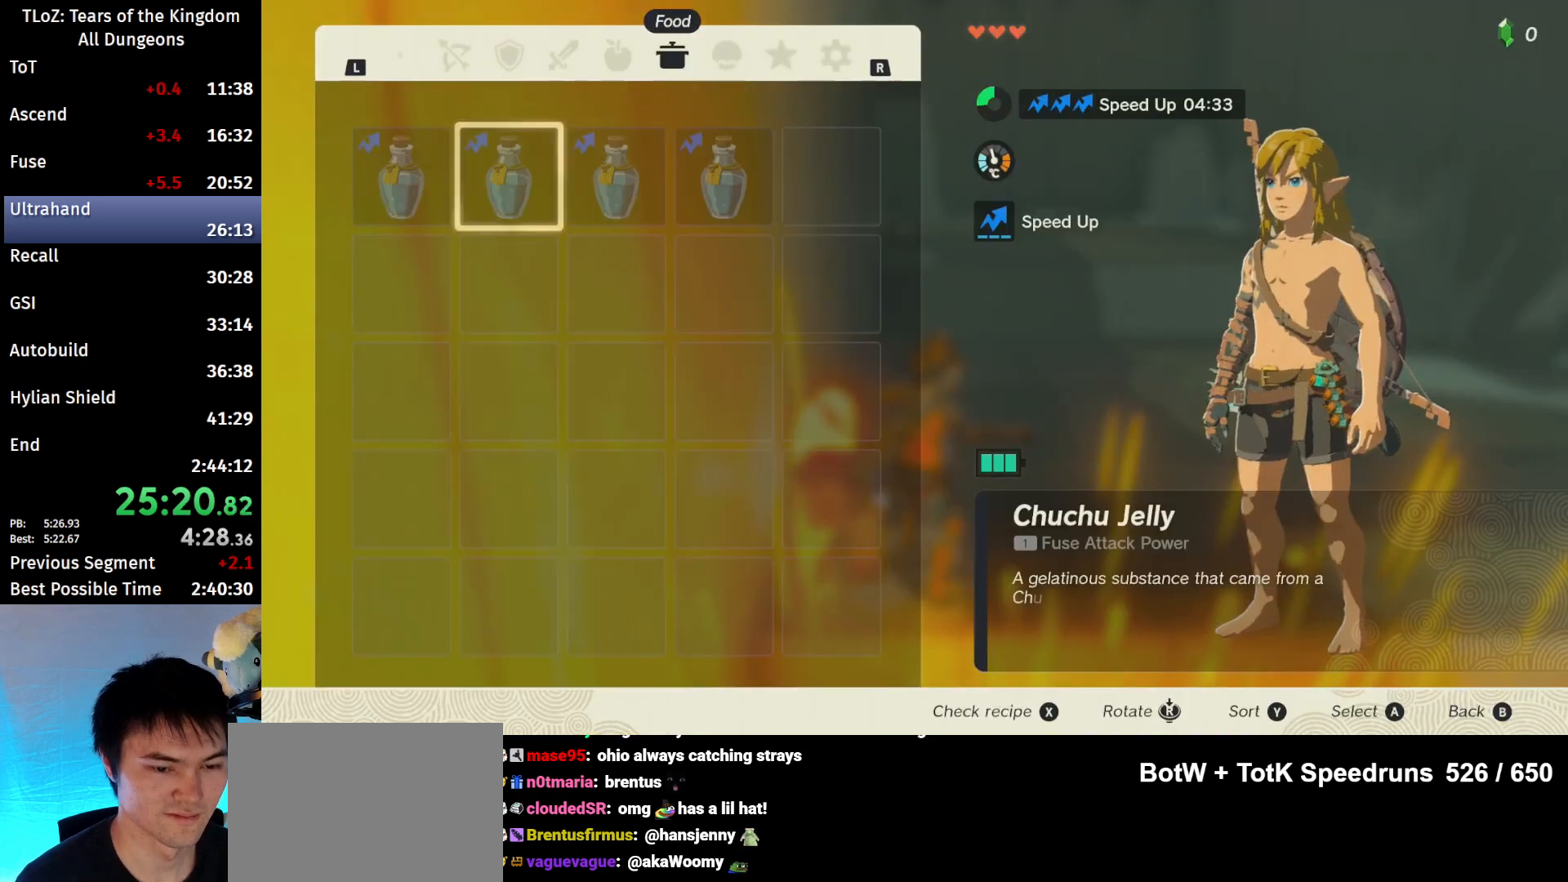
{"buttons": [], "left_stick": "center", "right_stick": "center", "events": [[433, "R1", "up"]]}
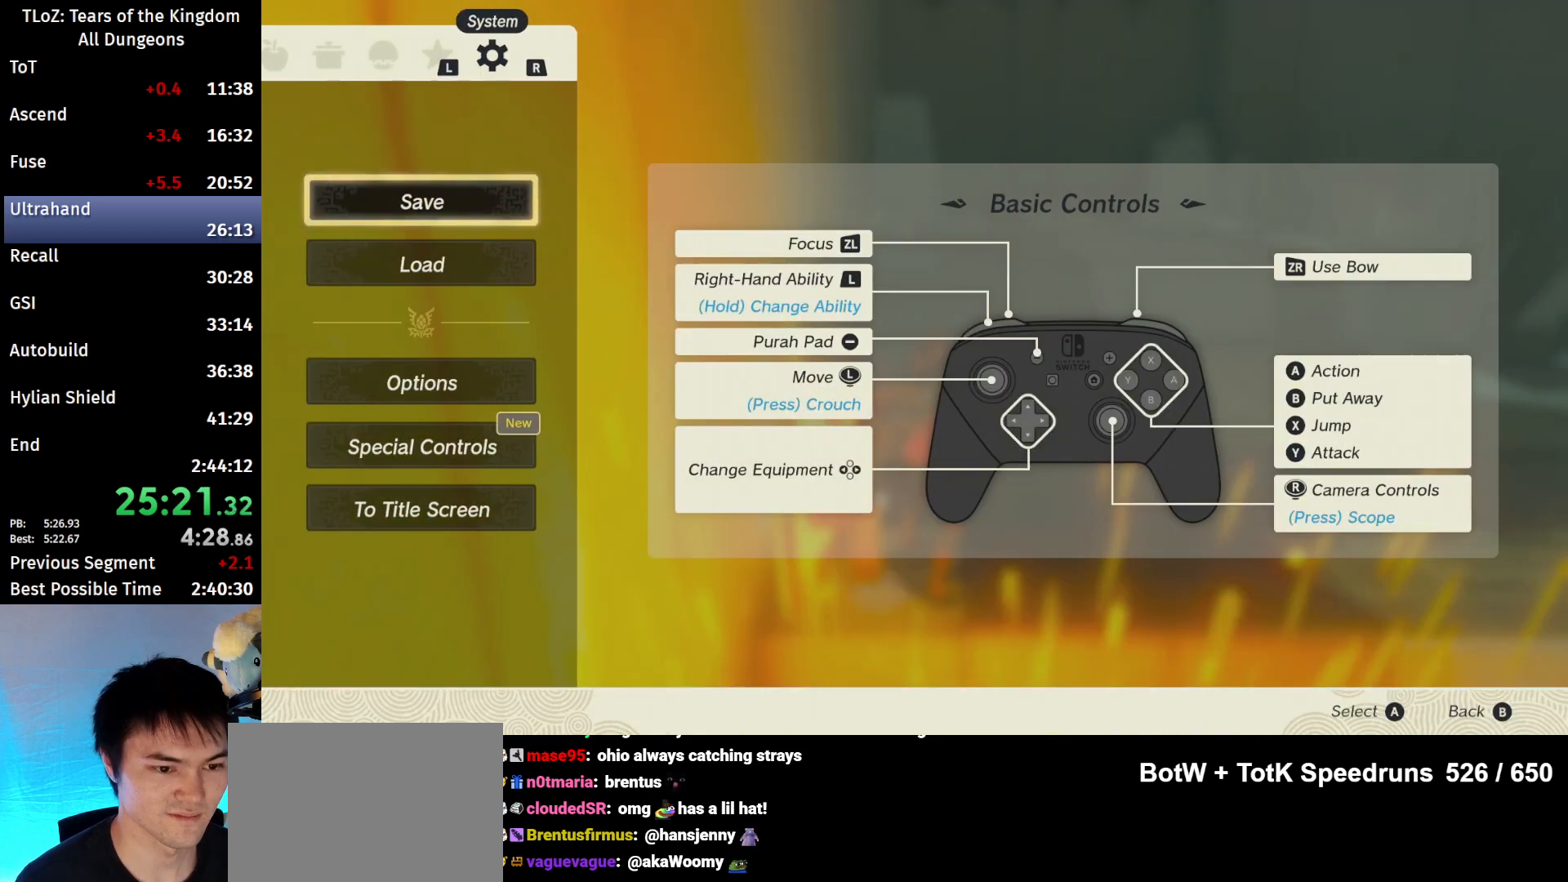
{"buttons": [], "left_stick": "down", "right_stick": "center", "events": [[33, "left_stick", "down"], [67, "A", "down"], [167, "left_stick", "center"], [200, "A", "up"], [233, "left_stick", "down"]]}
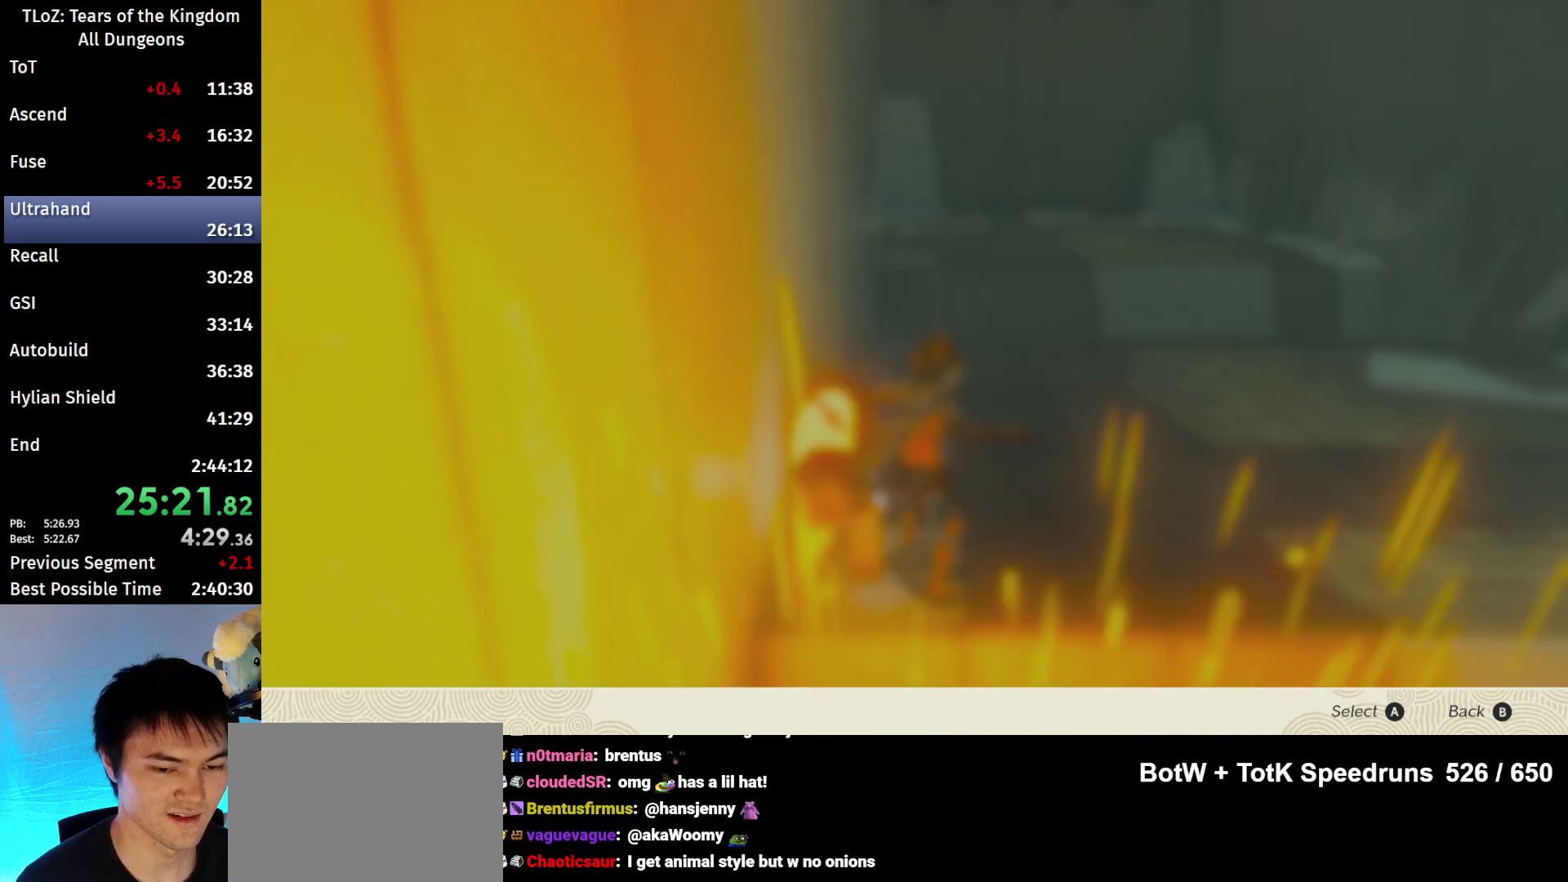
{"buttons": ["A"], "left_stick": "center", "right_stick": "center", "events": [[467, "left_stick", "center"], [500, "A", "down"]]}
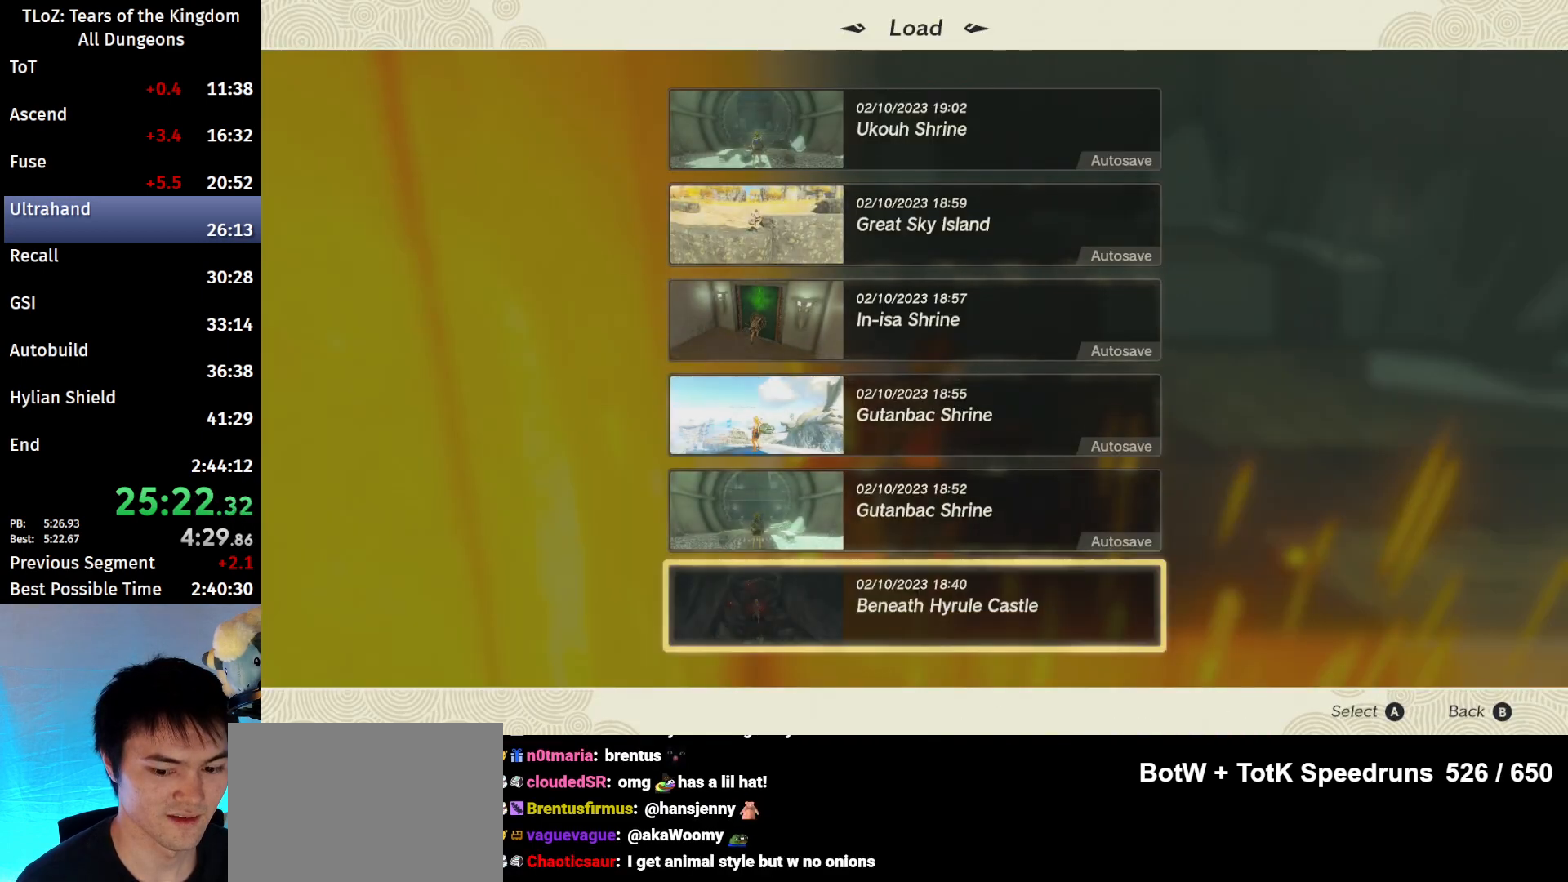
{"buttons": [], "left_stick": "center", "right_stick": "center", "events": [[133, "A", "up"]]}
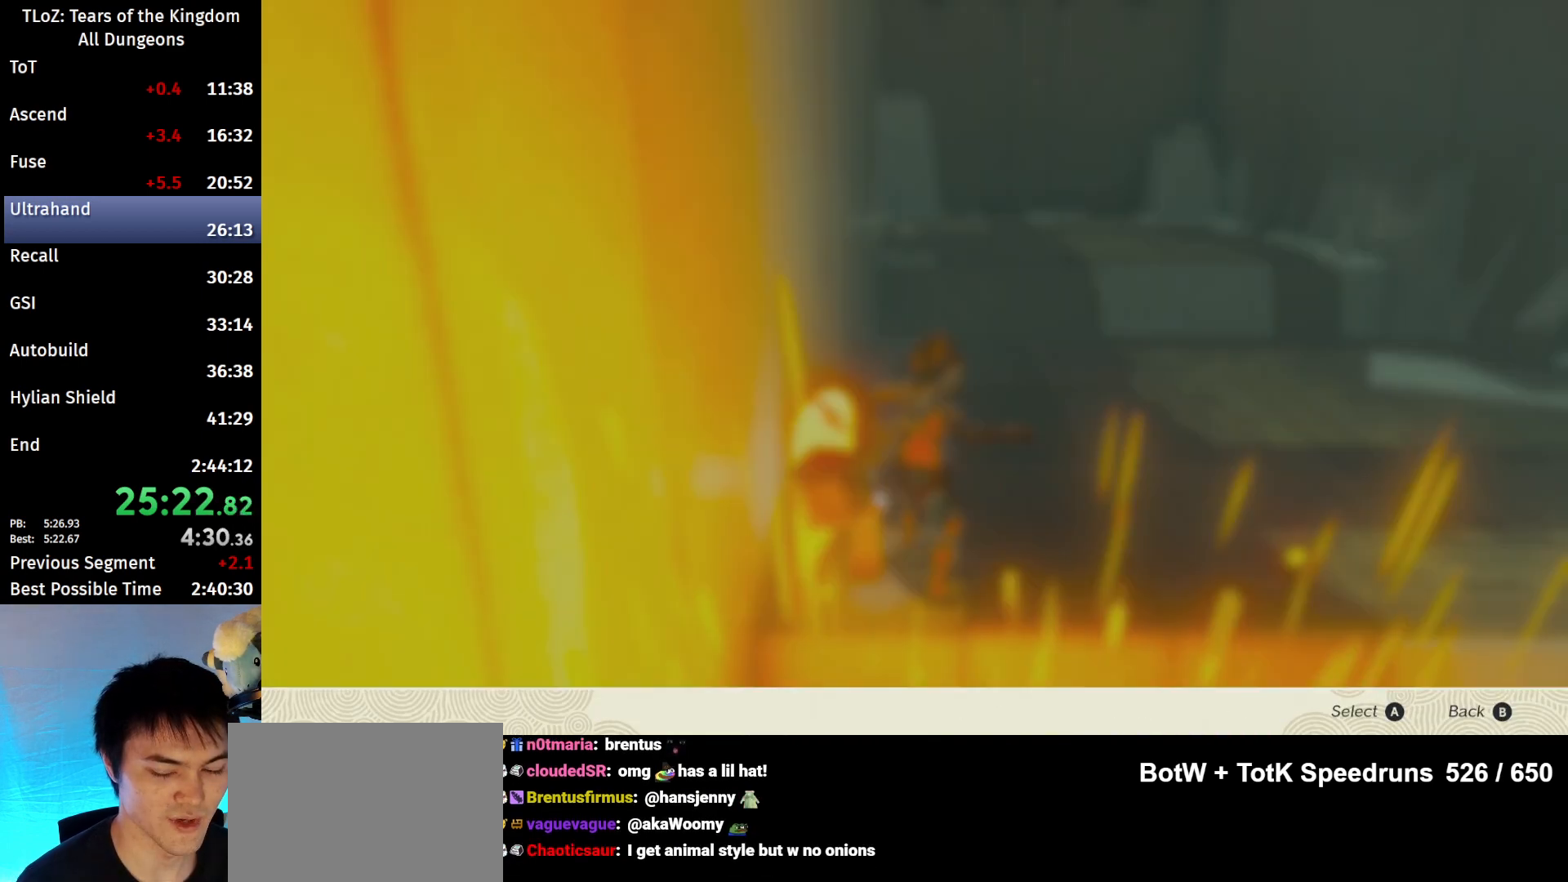
{"buttons": ["A"], "left_stick": "up", "right_stick": "center", "events": [[467, "left_stick", "up"], [500, "A", "down"]]}
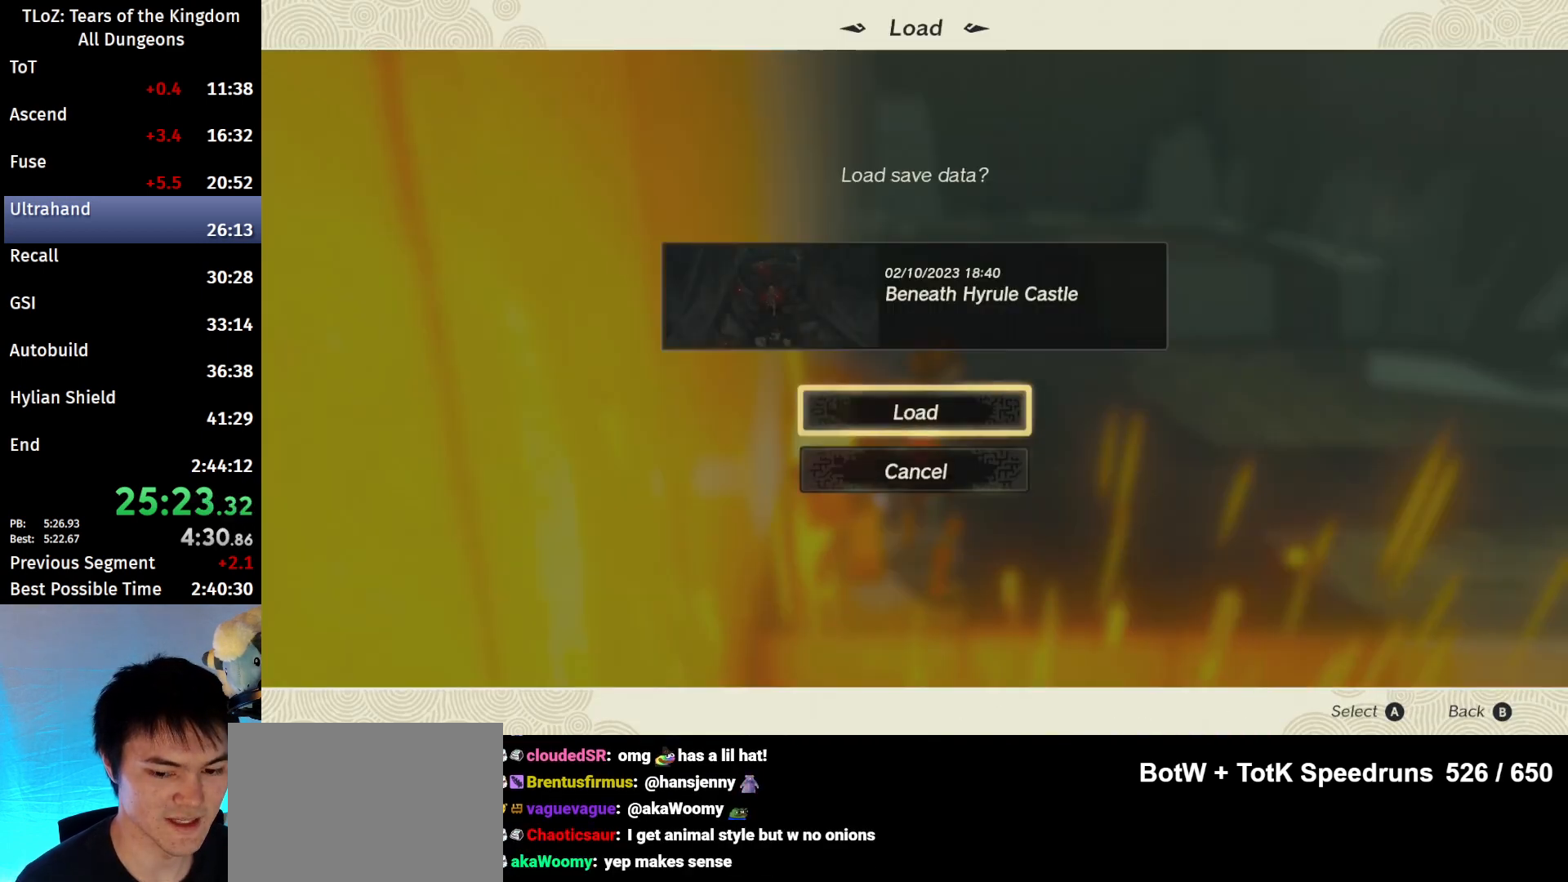
{"buttons": ["A"], "left_stick": "center", "right_stick": "center", "events": [[67, "left_stick", "center"], [100, "A", "up"], [200, "A", "down"], [267, "A", "up"], [367, "A", "down"], [400, "A", "up"], [500, "A", "down"]]}
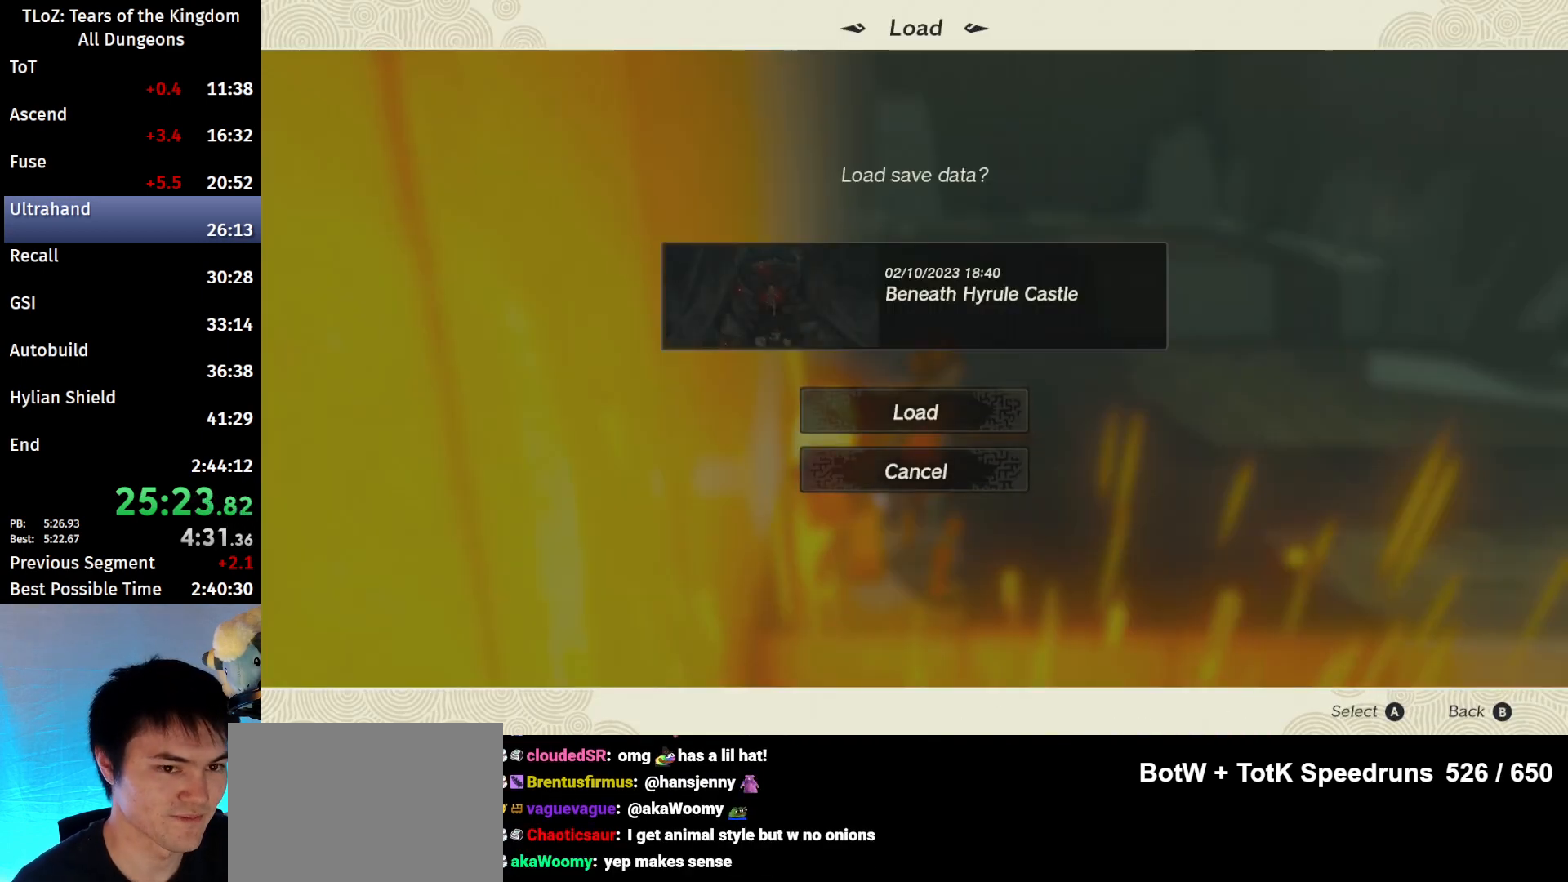
{"buttons": [], "left_stick": "center", "right_stick": "center", "events": [[67, "A", "up"]]}